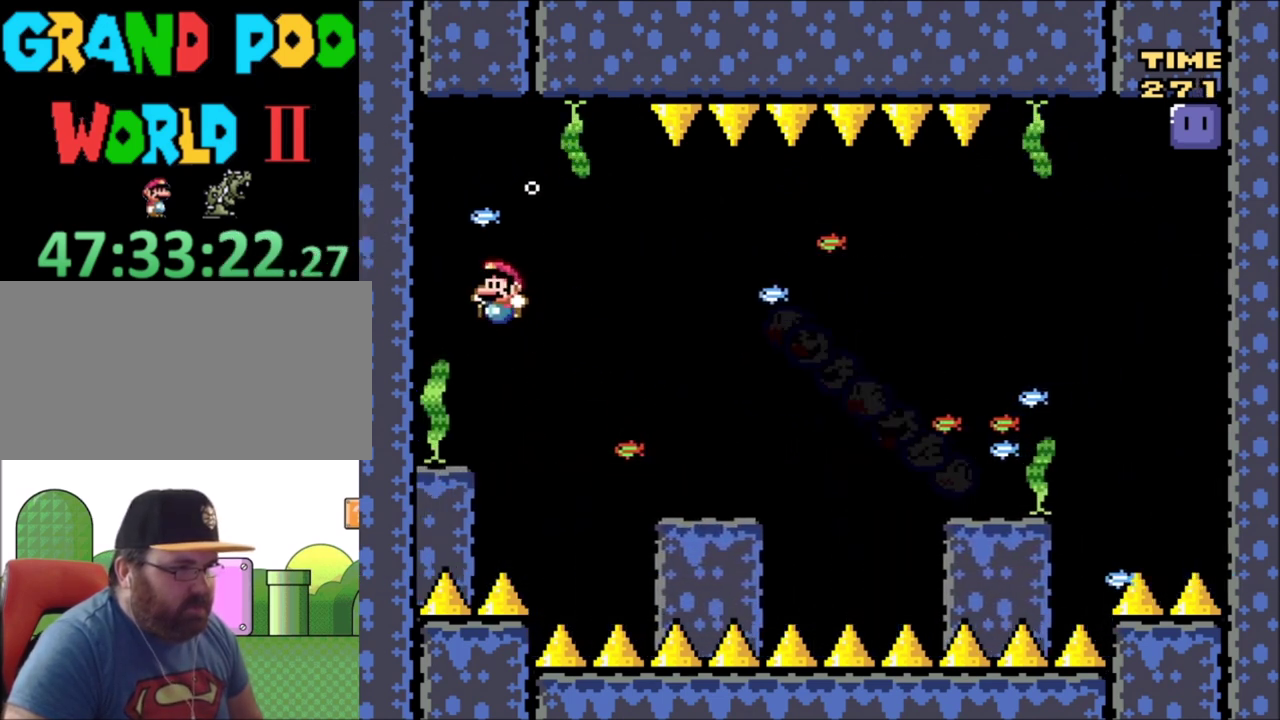
Gameplay with a controller (Nintendo layout); each line is a JSON object with the inputs held at the frame after it (dt_ms = milliseconds from this image to that frame). "events" lists button and stick changes between this image and that frame as [ms after this image, input, new state], when the widget could be followed in between. Not read: L3 R3.
{"dt_ms": 500, "buttons": ["Y"], "events": []}
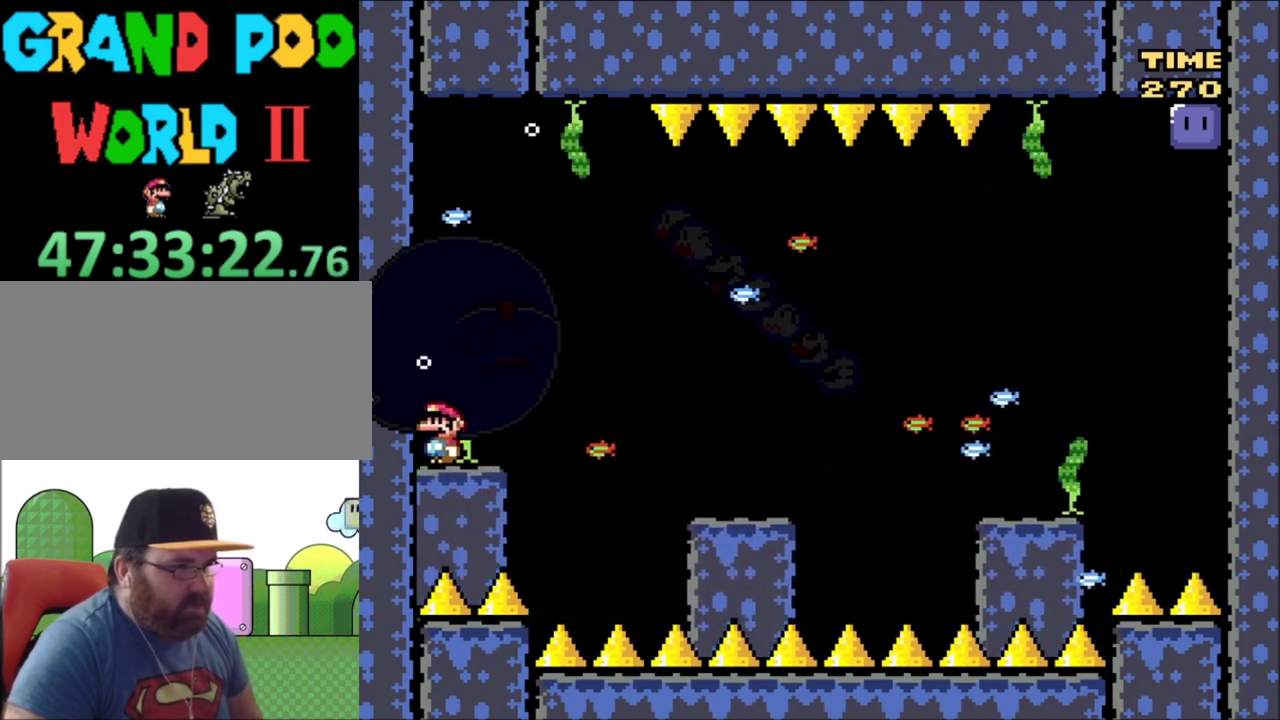
{"dt_ms": 501, "buttons": ["Y", "DPAD_LEFT"], "events": [[468, "DPAD_LEFT", "down"]]}
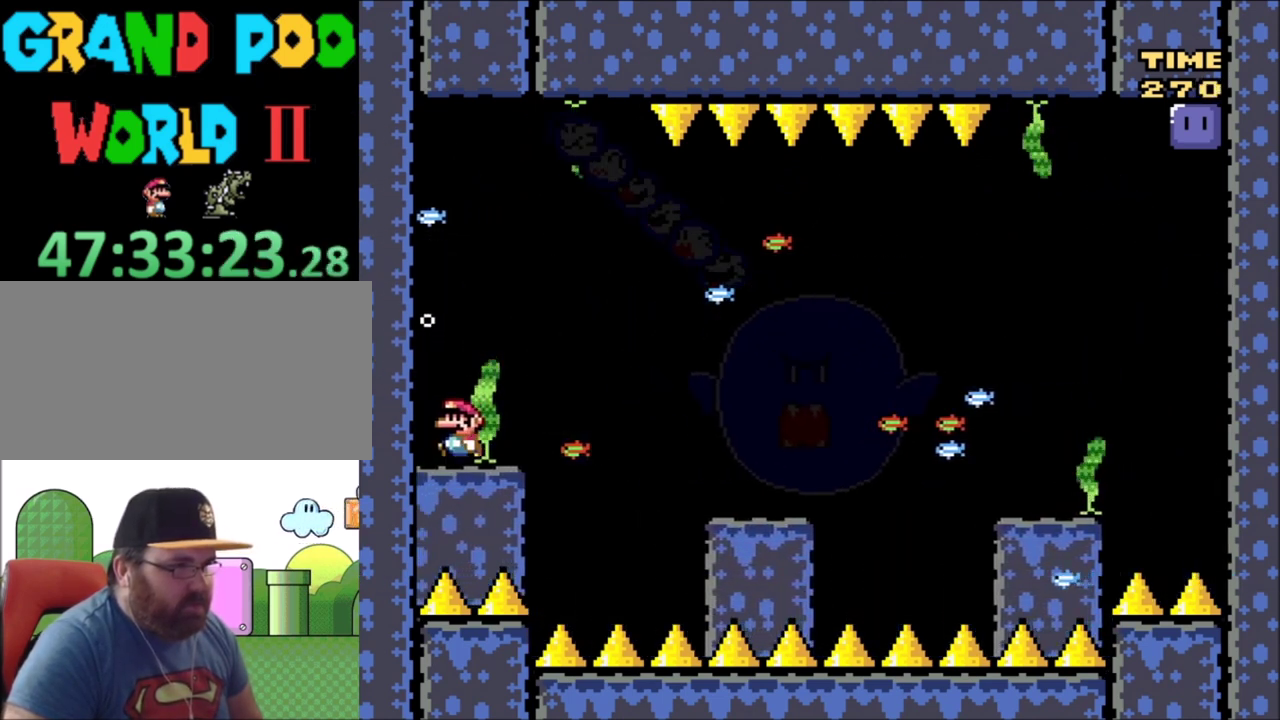
{"dt_ms": 500, "buttons": ["Y"], "events": [[200, "DPAD_LEFT", "up"]]}
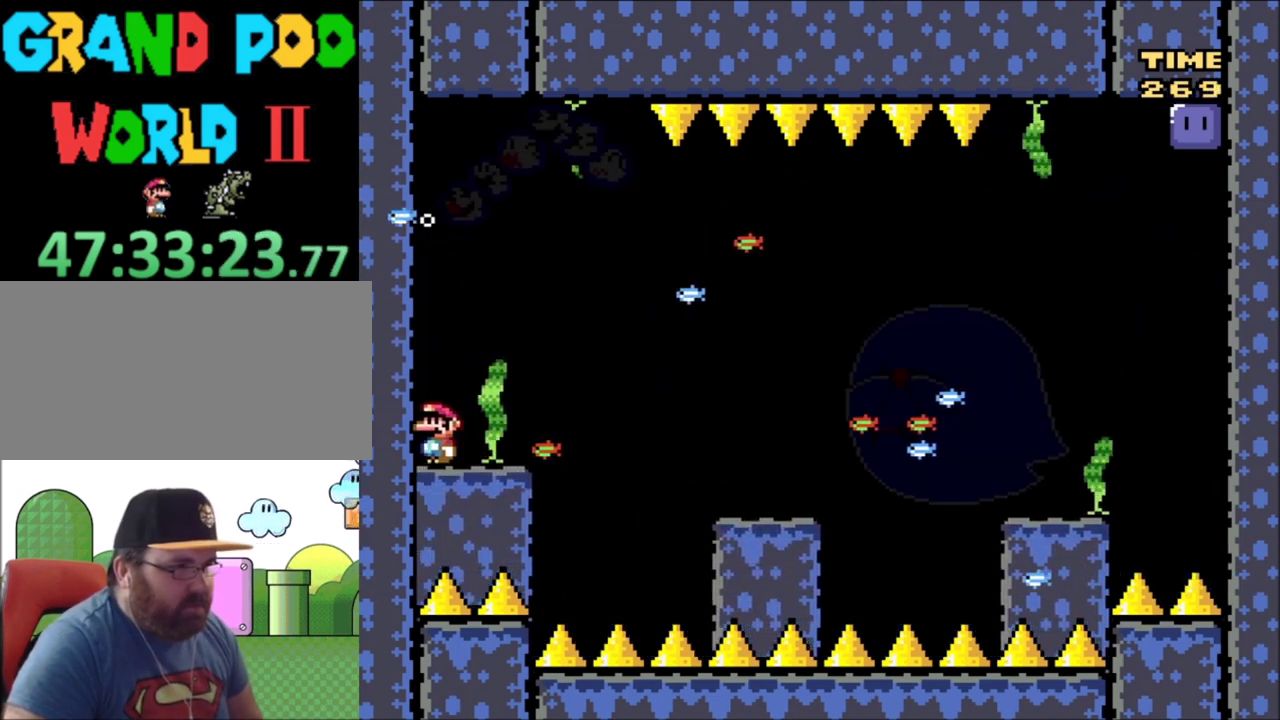
{"dt_ms": 501, "buttons": ["Y"], "events": []}
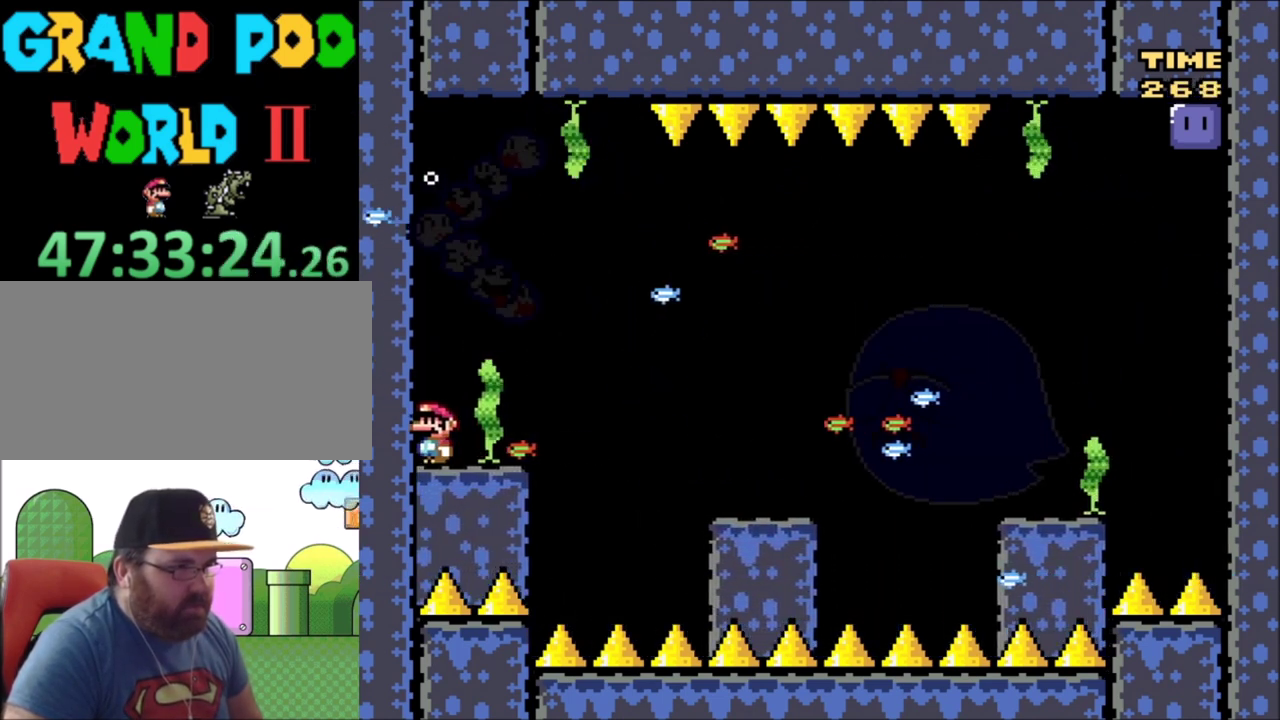
{"dt_ms": 500, "buttons": ["Y"], "events": []}
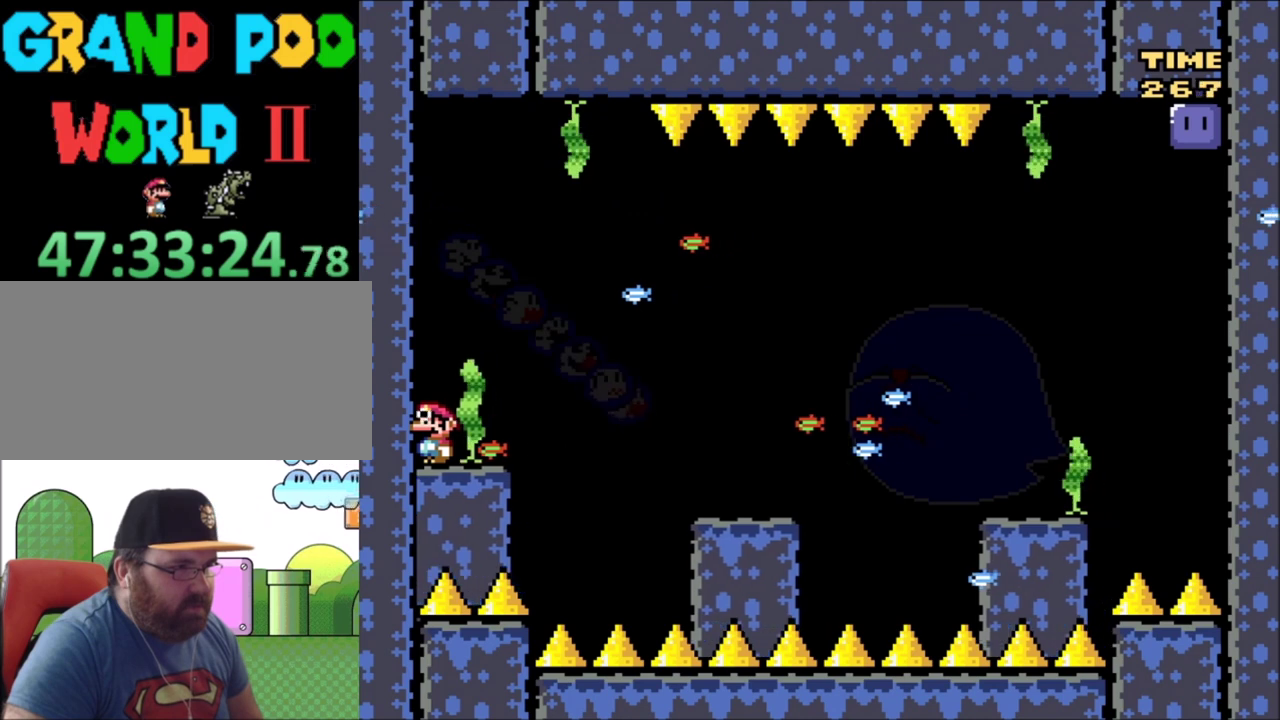
{"dt_ms": 601, "buttons": ["Y", "DPAD_RIGHT"], "events": [[368, "B", "down"], [501, "DPAD_RIGHT", "down"], [568, "B", "up"]]}
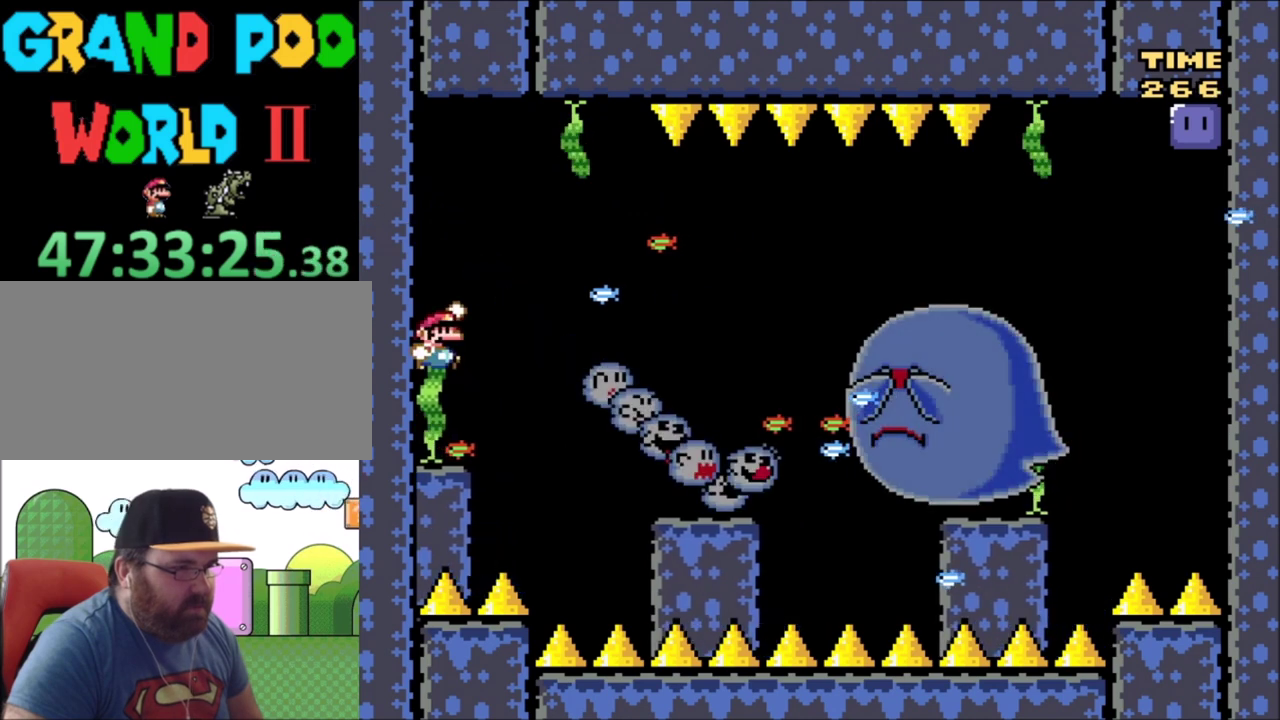
{"dt_ms": 400, "buttons": ["Y"], "events": [[267, "DPAD_RIGHT", "up"]]}
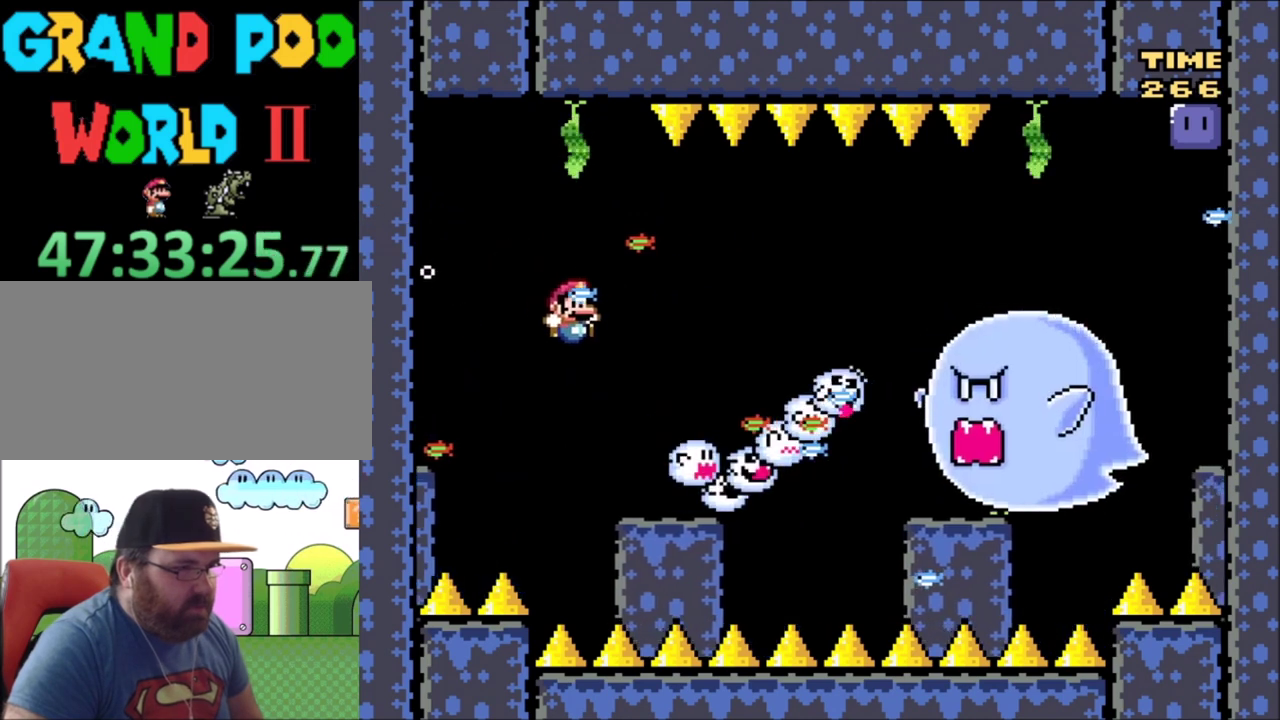
{"dt_ms": 301, "buttons": ["Y"], "events": [[67, "DPAD_LEFT", "down"], [234, "DPAD_LEFT", "up"]]}
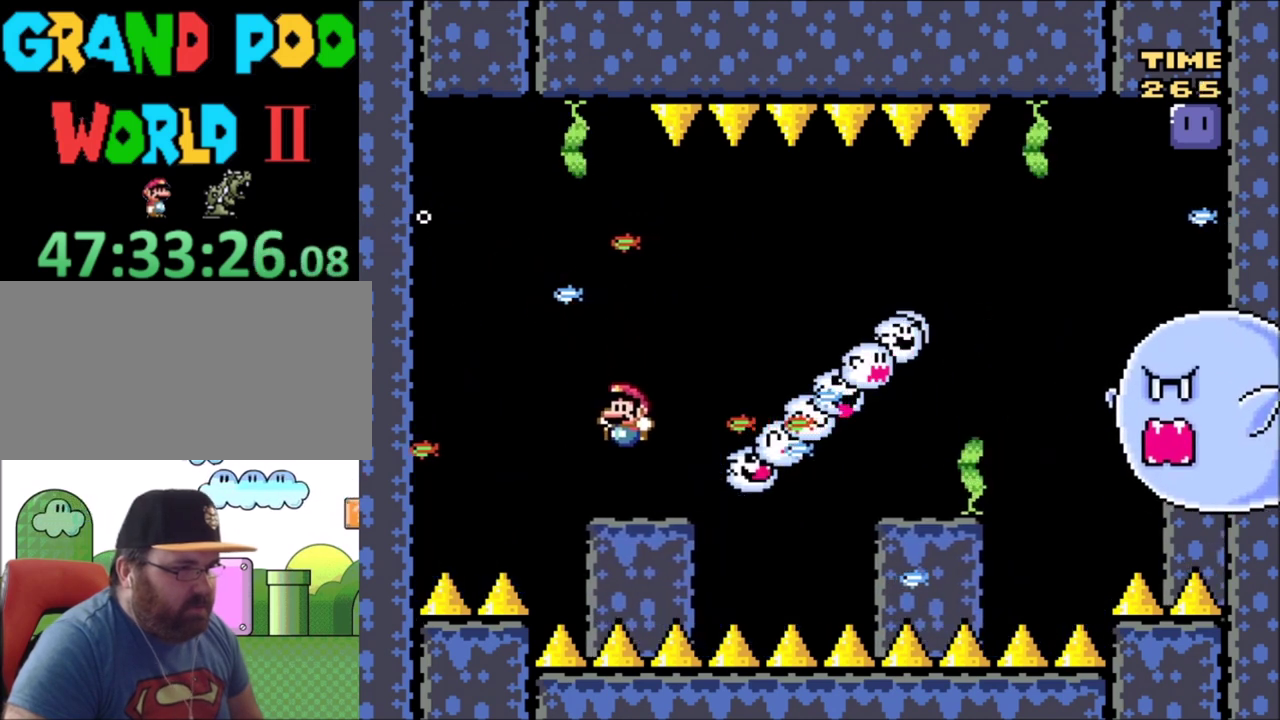
{"dt_ms": 801, "buttons": ["Y"], "events": [[333, "DPAD_RIGHT", "down"], [367, "B", "down"], [534, "B", "up"], [734, "DPAD_RIGHT", "up"]]}
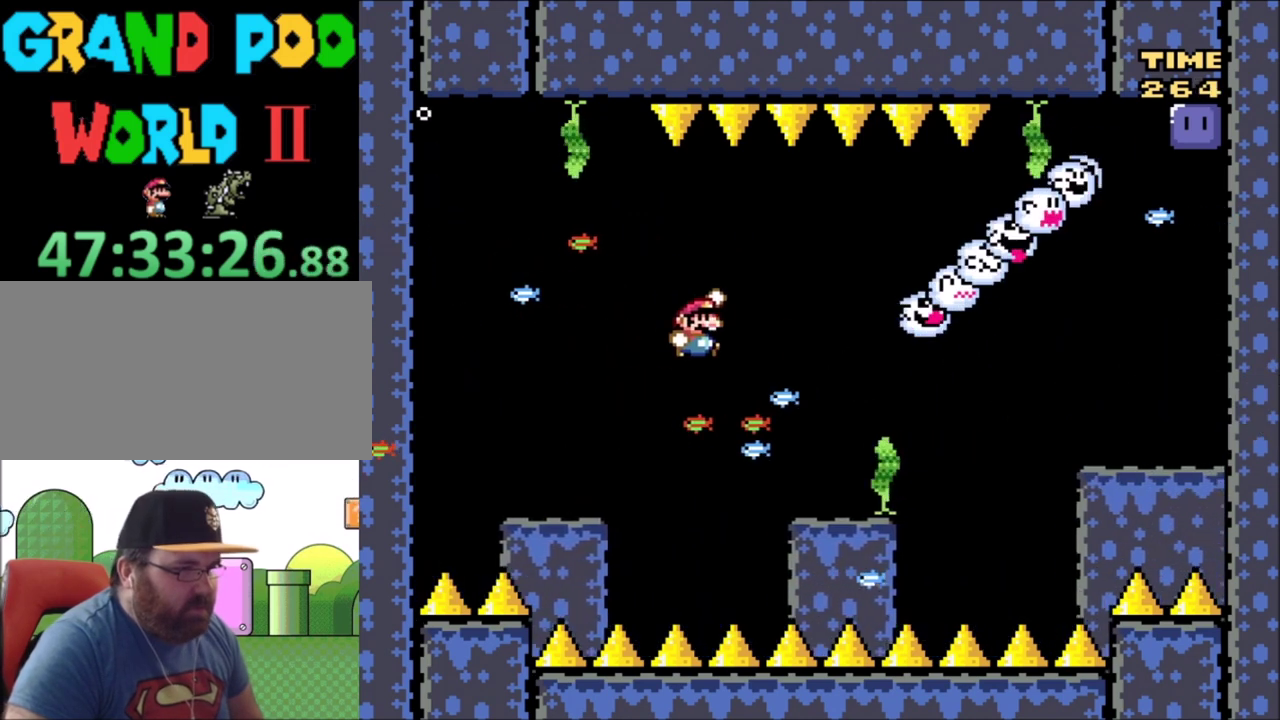
{"dt_ms": 400, "buttons": ["Y"], "events": [[133, "DPAD_LEFT", "down"], [367, "DPAD_LEFT", "up"]]}
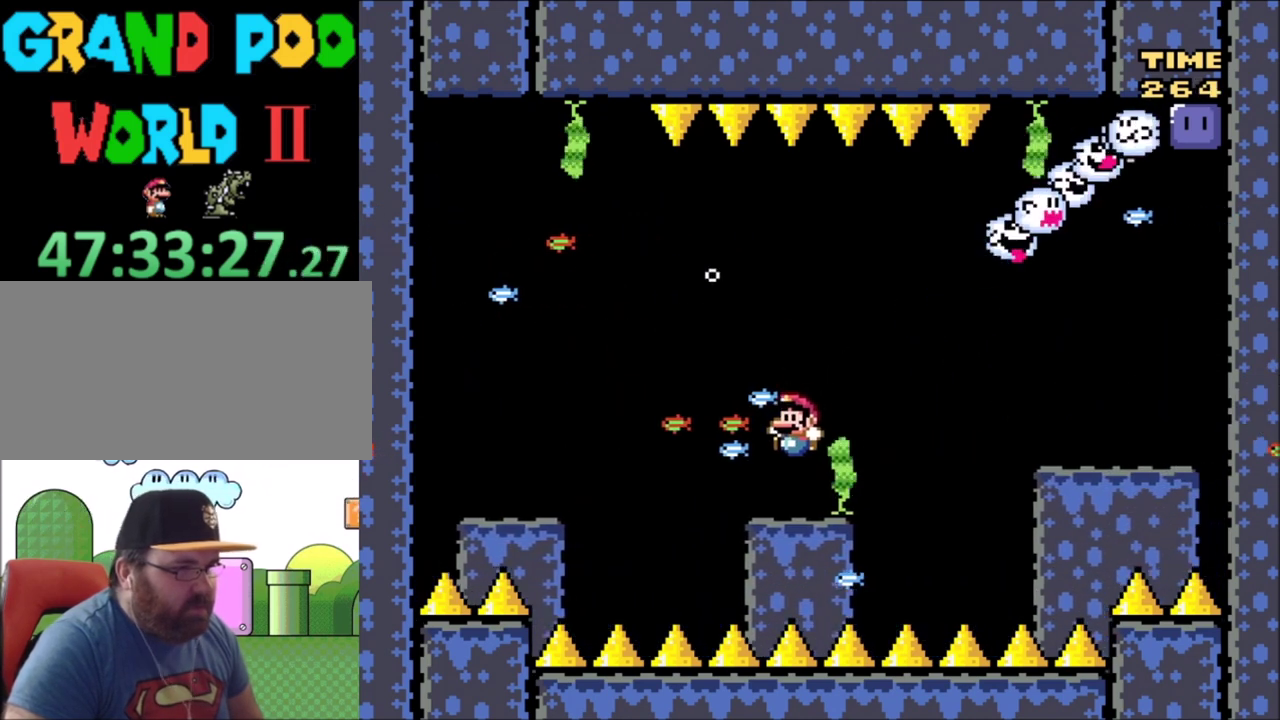
{"dt_ms": 300, "buttons": ["Y", "DPAD_RIGHT"], "events": [[234, "DPAD_RIGHT", "down"]]}
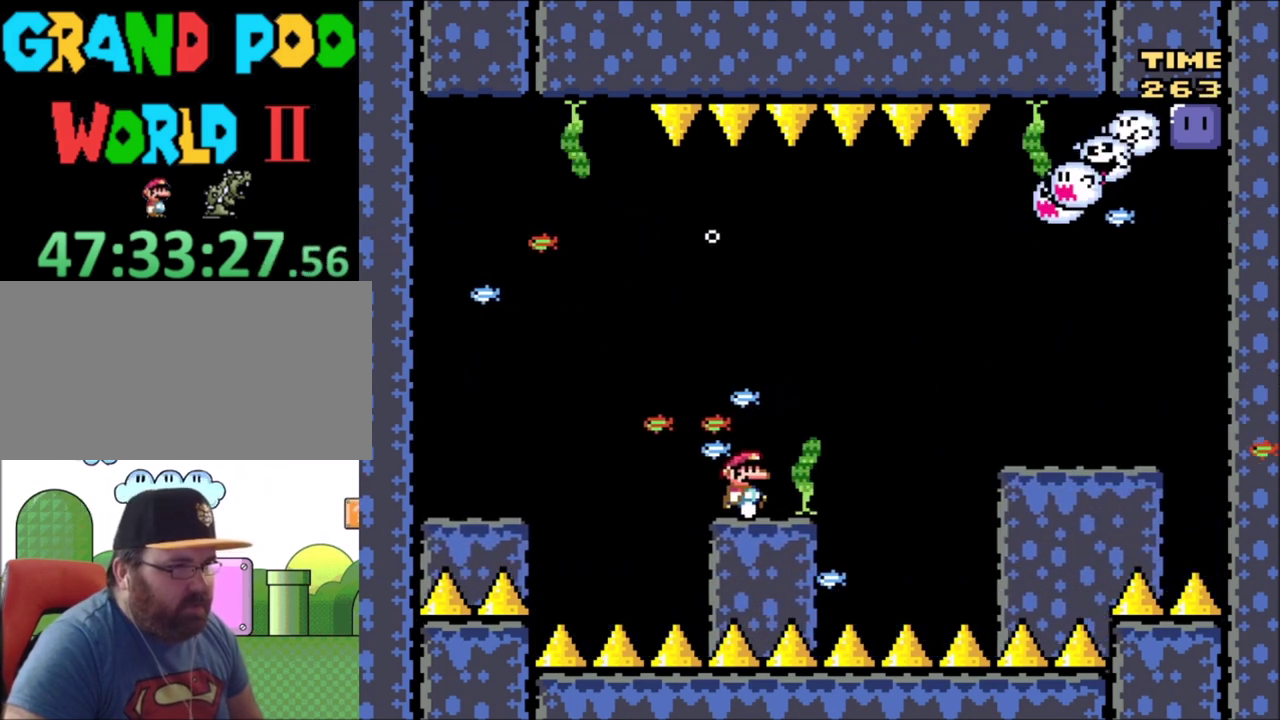
{"dt_ms": 668, "buttons": ["Y"], "events": [[34, "DPAD_RIGHT", "up"], [434, "DPAD_LEFT", "down"], [534, "DPAD_LEFT", "up"], [601, "DPAD_RIGHT", "down"], [668, "DPAD_RIGHT", "up"]]}
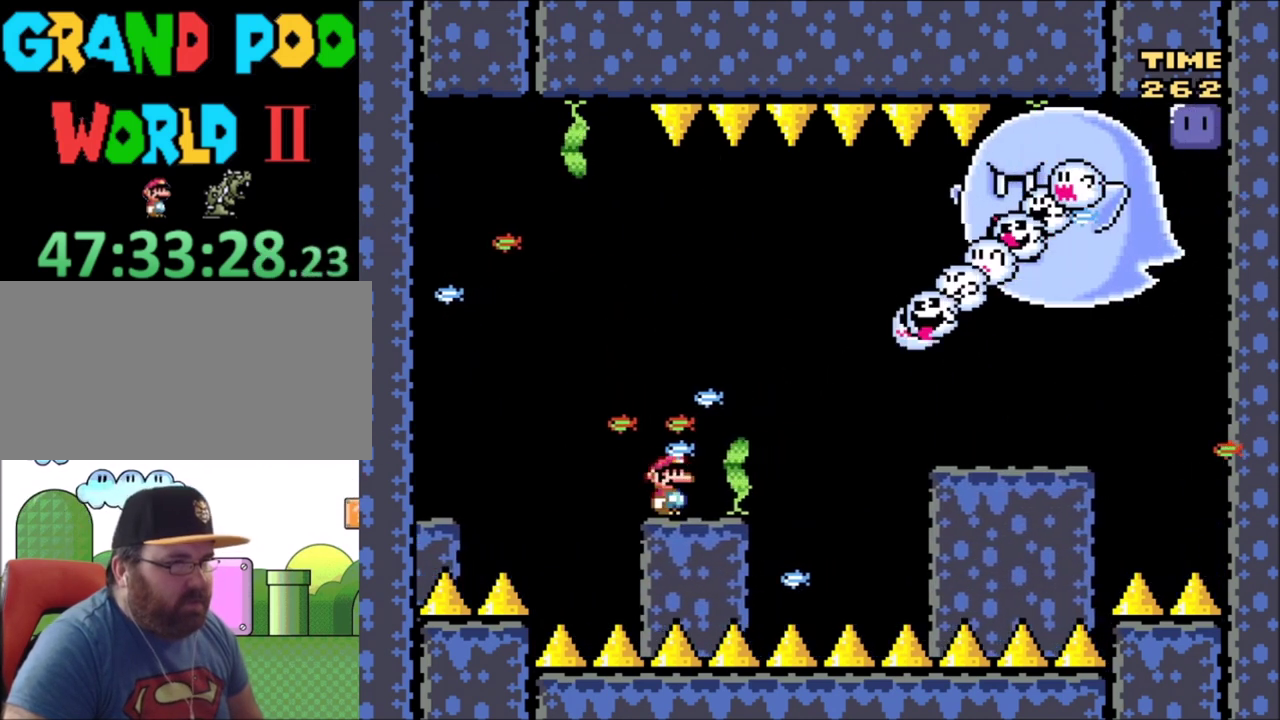
{"dt_ms": 500, "buttons": ["B", "Y", "DPAD_RIGHT"], "events": [[467, "DPAD_RIGHT", "down"], [500, "B", "down"]]}
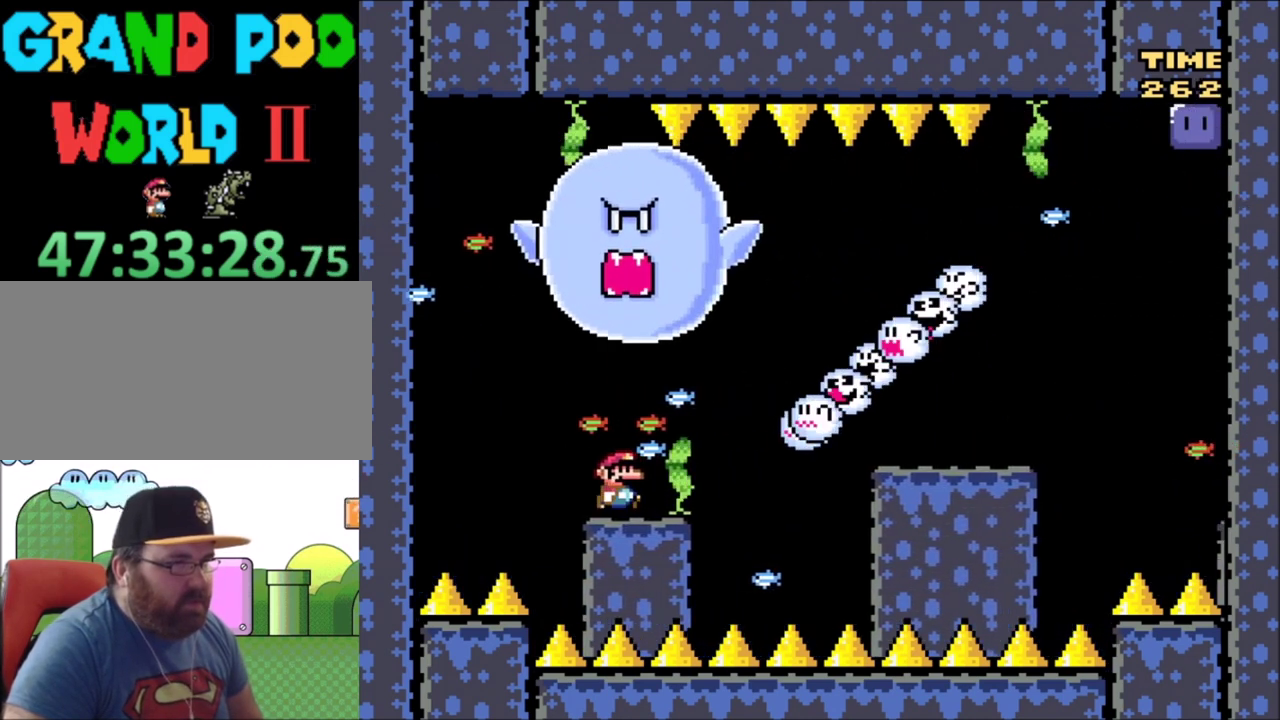
{"dt_ms": 701, "buttons": ["Y", "DPAD_LEFT"], "events": [[501, "B", "up"], [534, "DPAD_RIGHT", "up"], [667, "DPAD_LEFT", "down"]]}
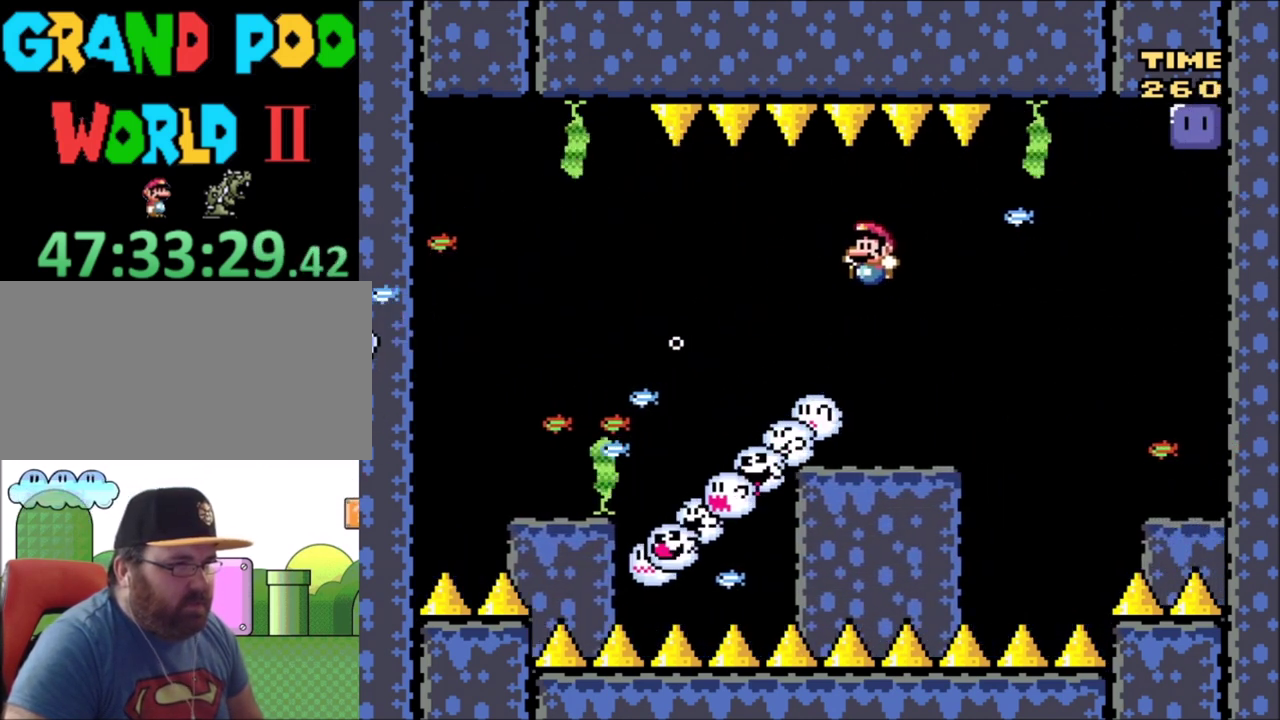
{"dt_ms": 300, "buttons": ["Y"], "events": [[233, "DPAD_LEFT", "up"]]}
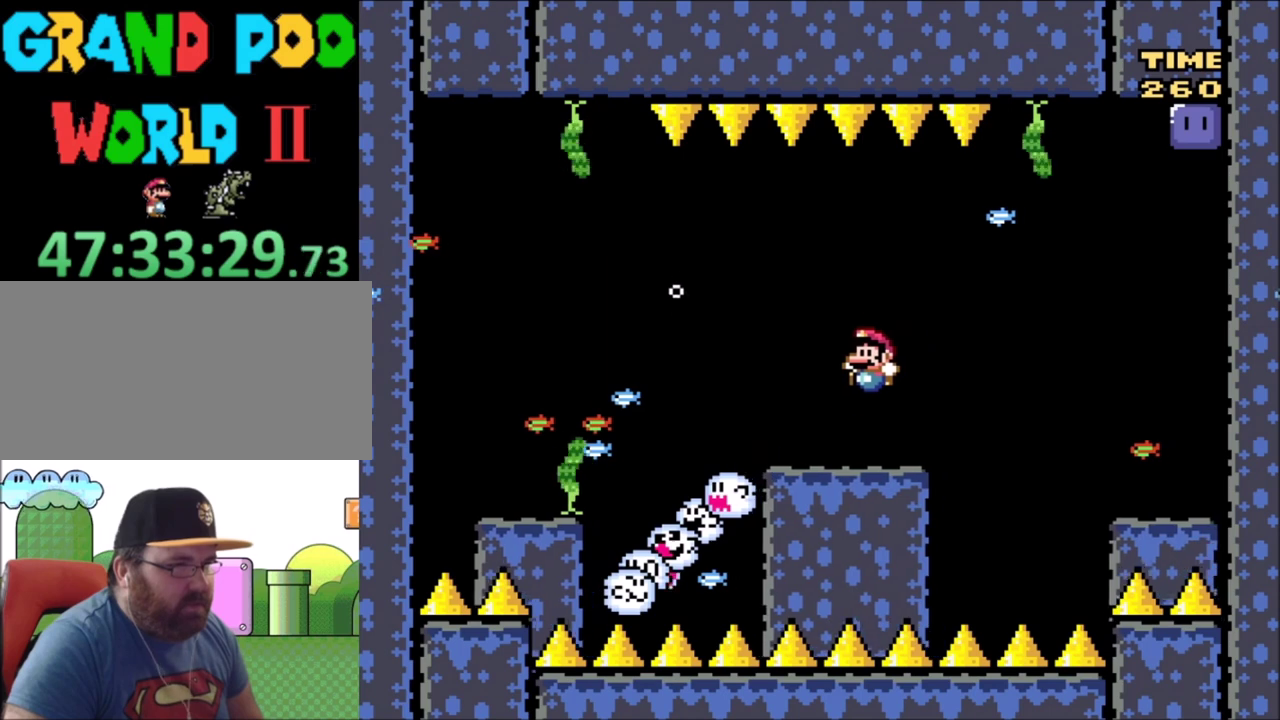
{"dt_ms": 300, "buttons": ["B", "Y", "DPAD_RIGHT"], "events": [[100, "DPAD_RIGHT", "down"], [267, "B", "down"]]}
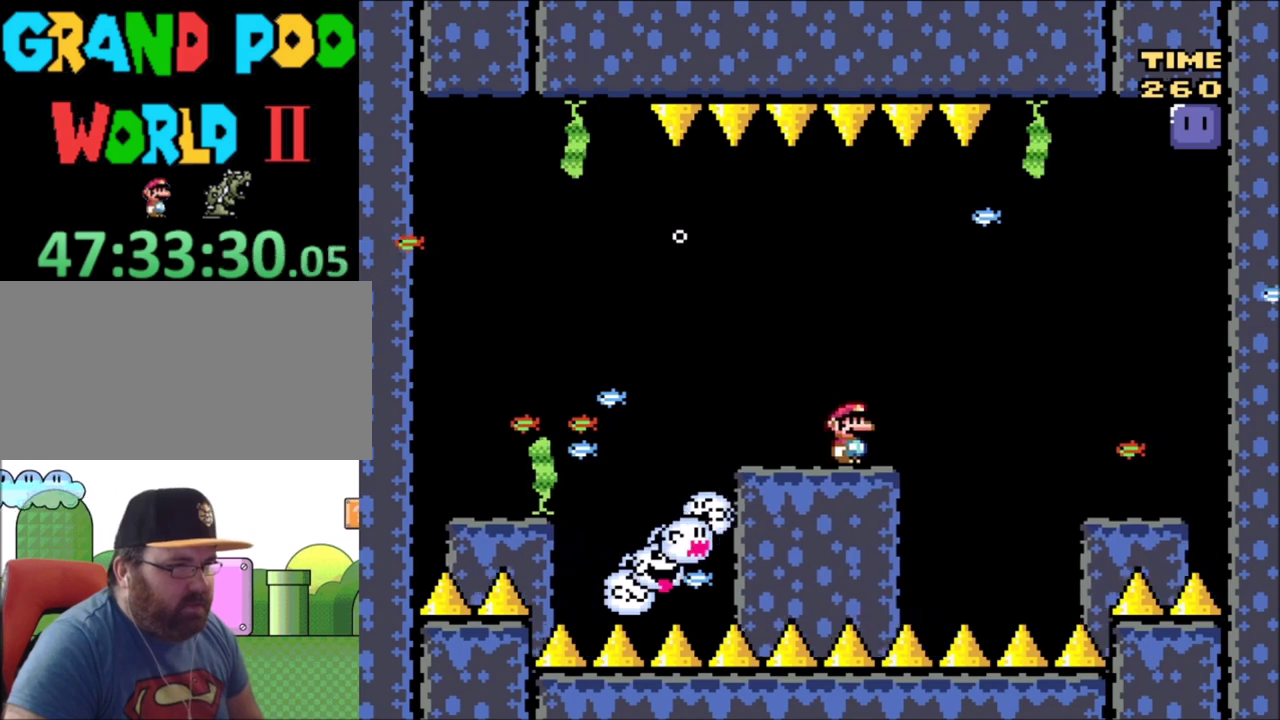
{"dt_ms": 501, "buttons": ["Y", "DPAD_LEFT"], "events": [[67, "B", "up"], [267, "DPAD_RIGHT", "up"], [468, "DPAD_LEFT", "down"]]}
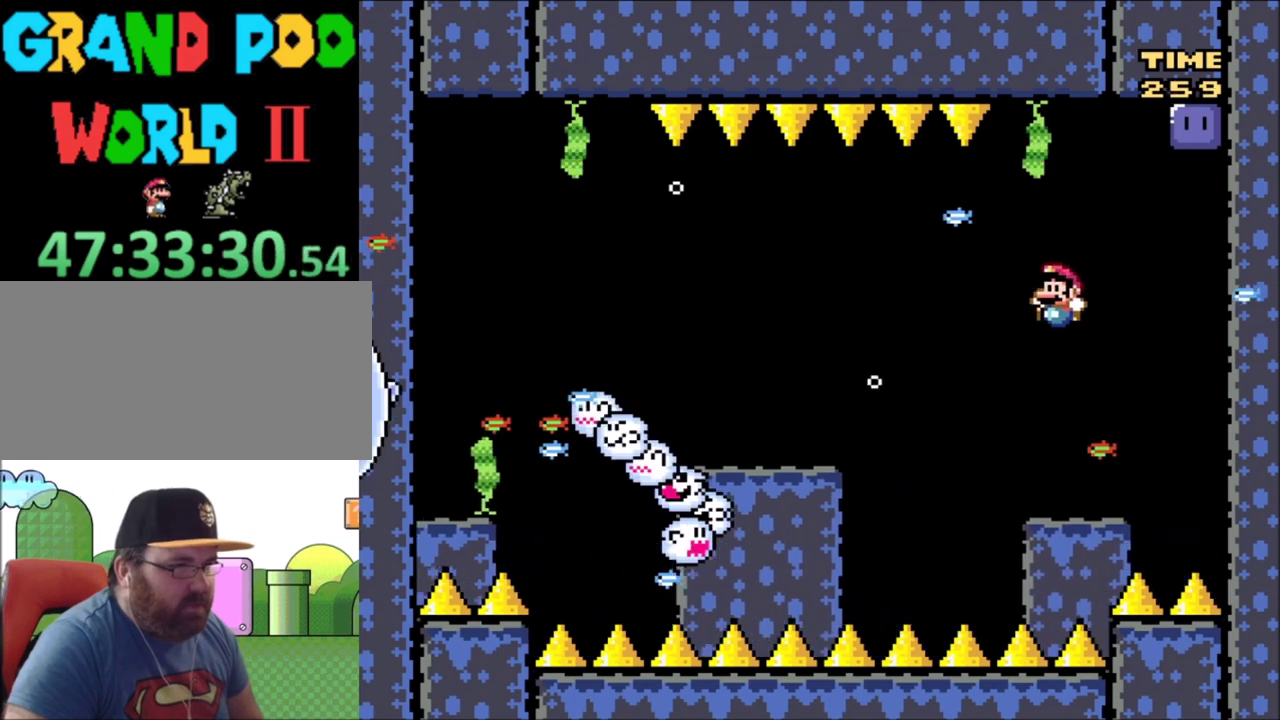
{"dt_ms": 701, "buttons": ["Y"], "events": [[233, "DPAD_LEFT", "up"], [500, "DPAD_RIGHT", "down"], [601, "DPAD_RIGHT", "up"]]}
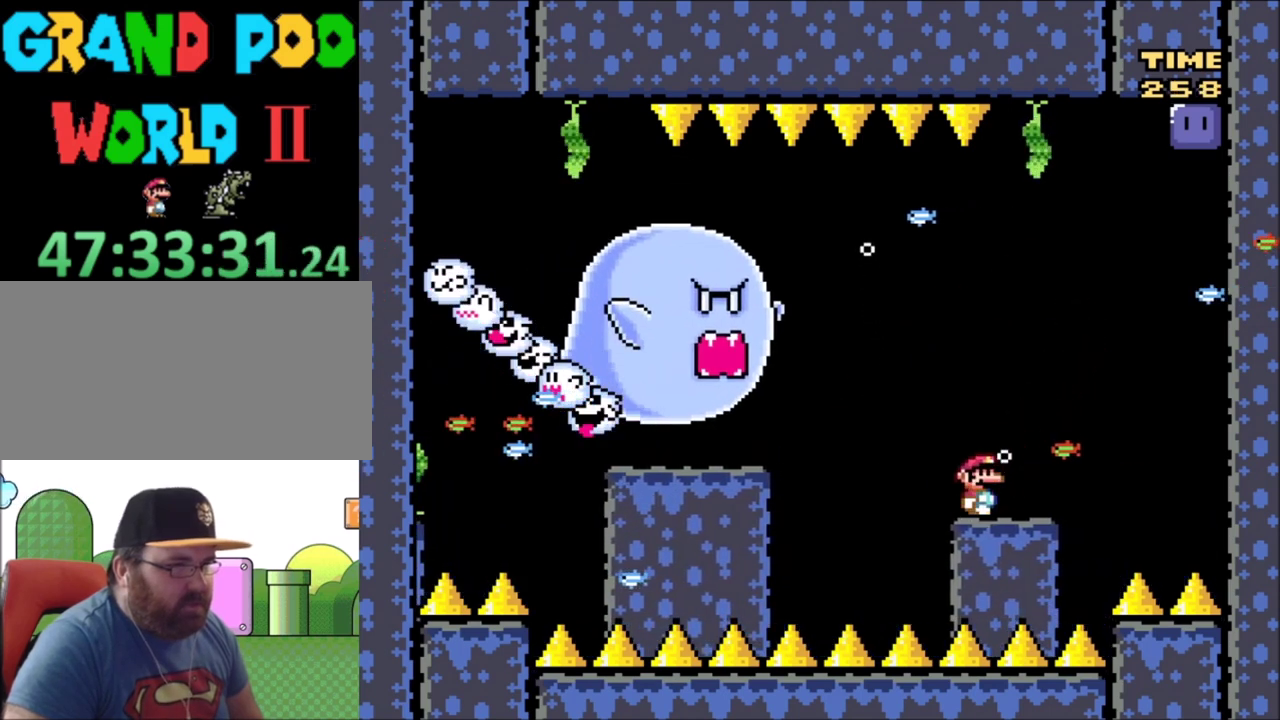
{"dt_ms": 500, "buttons": ["Y"], "events": []}
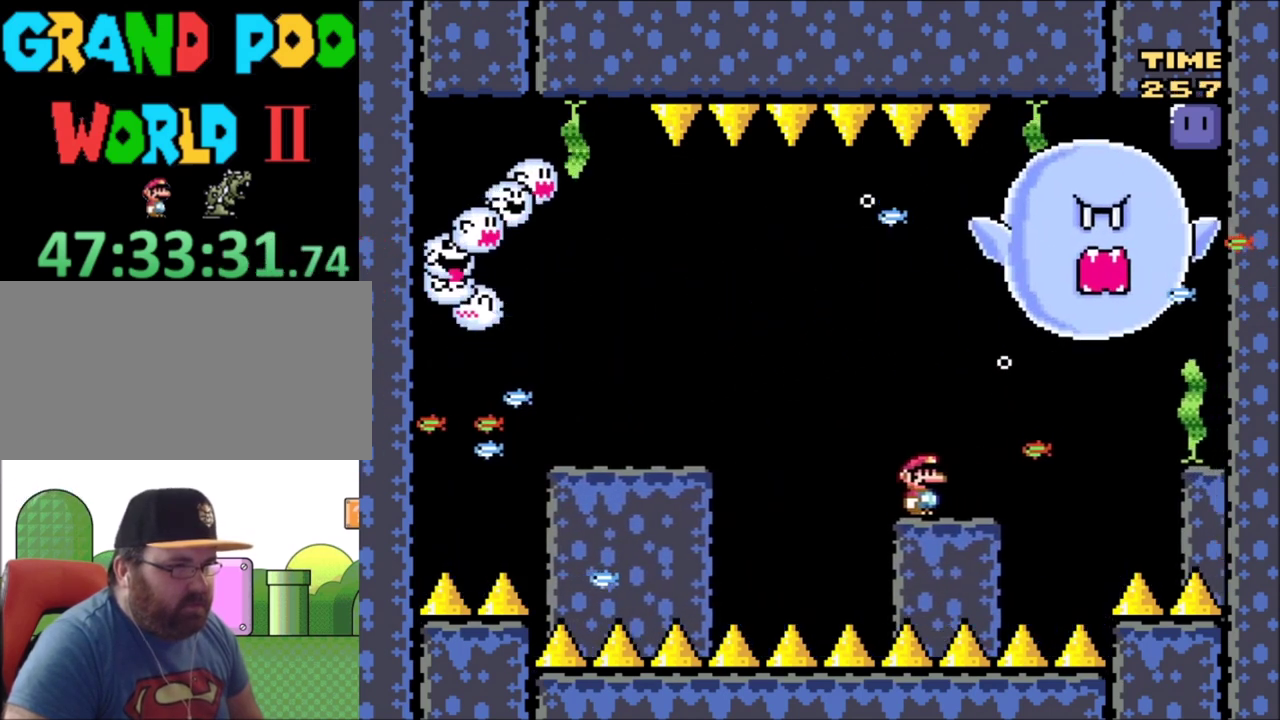
{"dt_ms": 501, "buttons": ["Y"], "events": []}
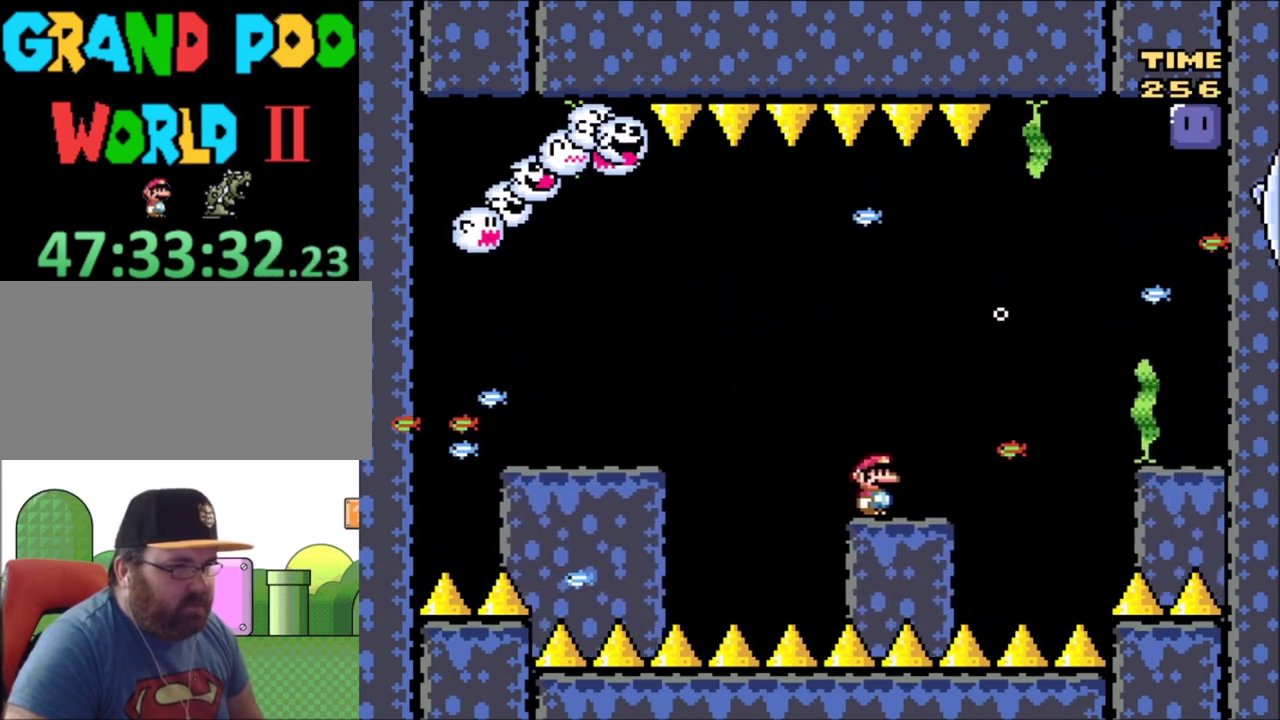
{"dt_ms": 500, "buttons": ["Y", "DPAD_RIGHT"], "events": [[433, "DPAD_RIGHT", "down"]]}
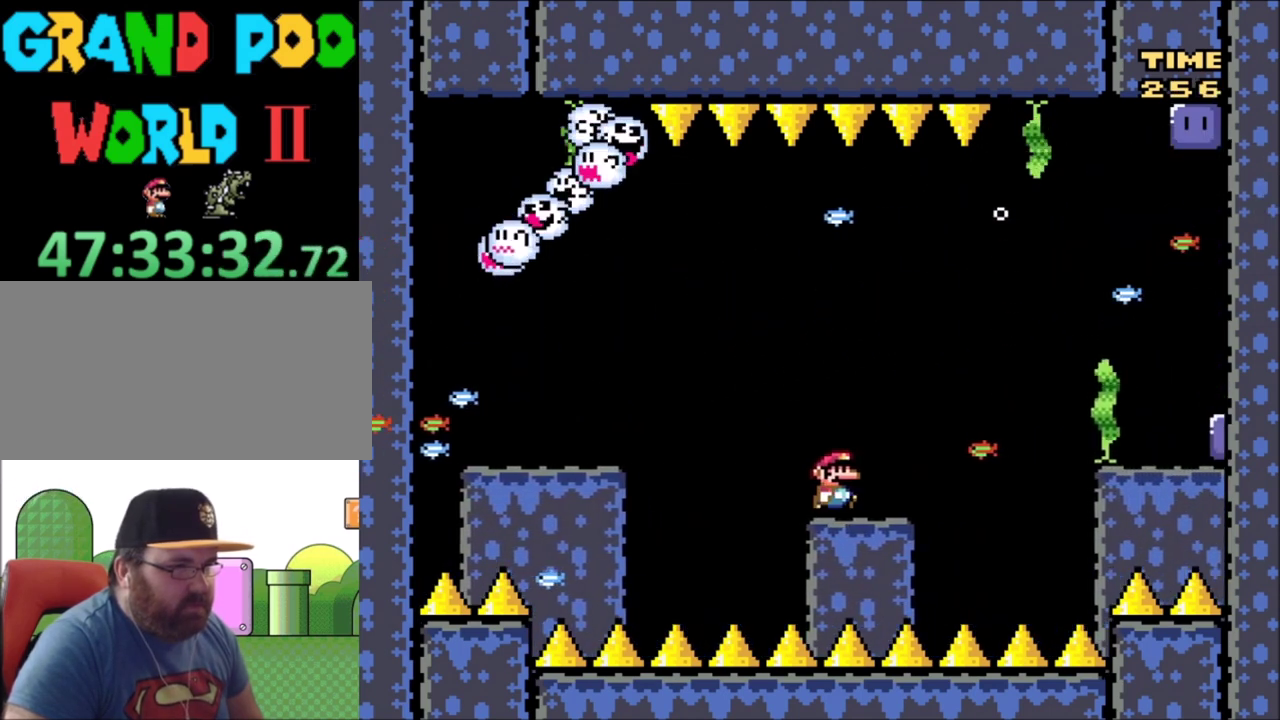
{"dt_ms": 300, "buttons": ["B", "Y", "DPAD_UP"], "events": [[100, "DPAD_RIGHT", "up"], [134, "DPAD_LEFT", "down"], [200, "DPAD_UP", "down"], [234, "B", "down"], [300, "DPAD_LEFT", "up"]]}
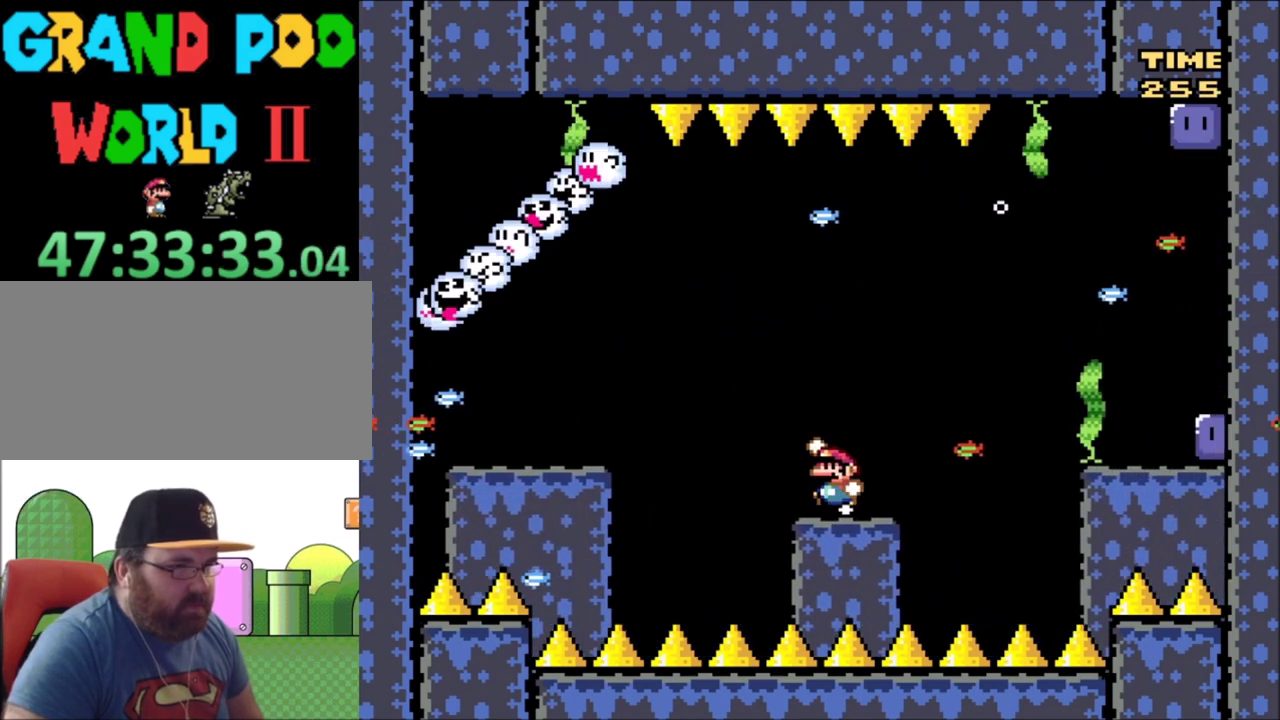
{"dt_ms": 701, "buttons": ["B", "Y", "DPAD_RIGHT"], "events": [[34, "DPAD_RIGHT", "down"], [134, "DPAD_UP", "up"]]}
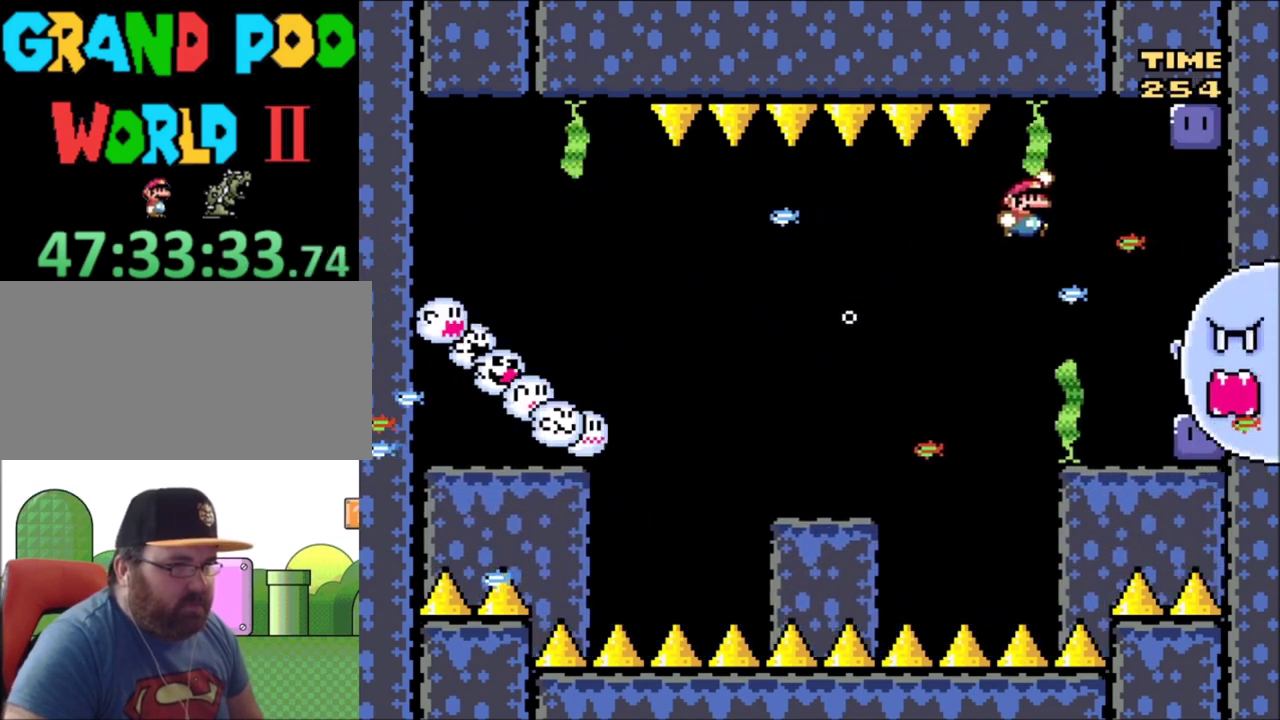
{"dt_ms": 501, "buttons": ["Y", "DPAD_RIGHT"], "events": [[467, "B", "up"]]}
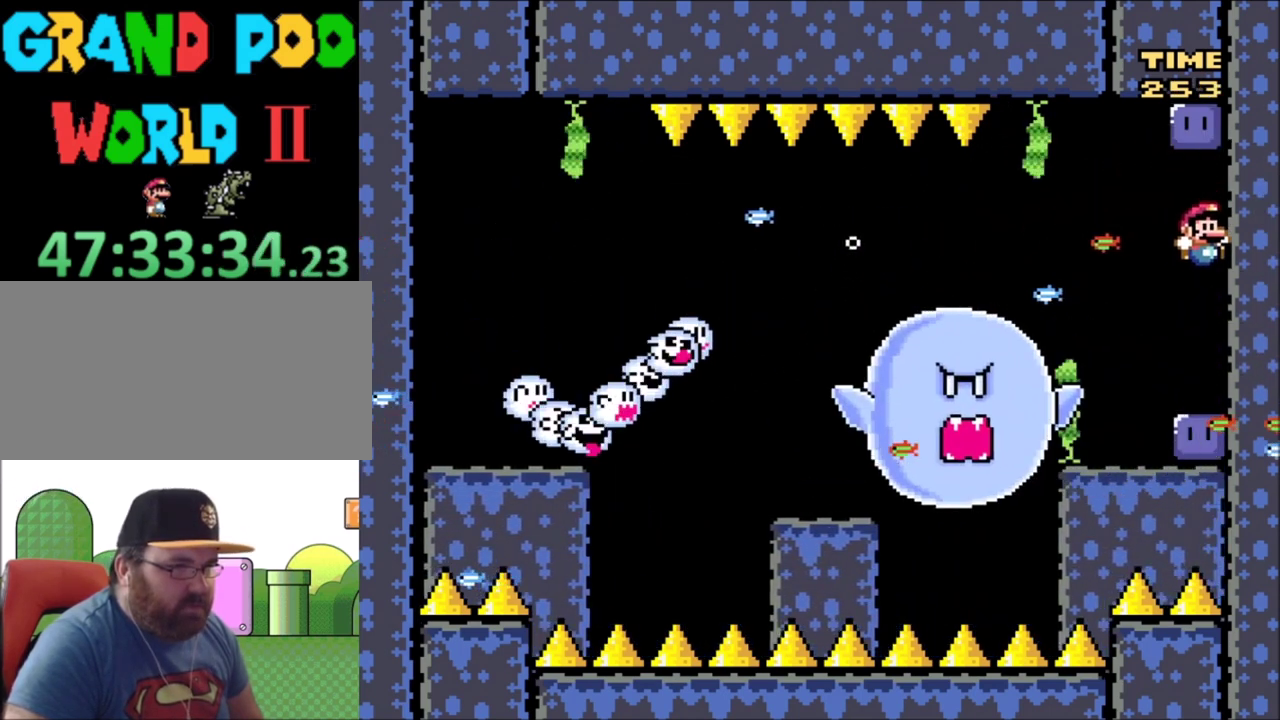
{"dt_ms": 500, "buttons": ["Y"], "events": [[166, "Y", "up"], [467, "DPAD_RIGHT", "up"], [500, "Y", "down"]]}
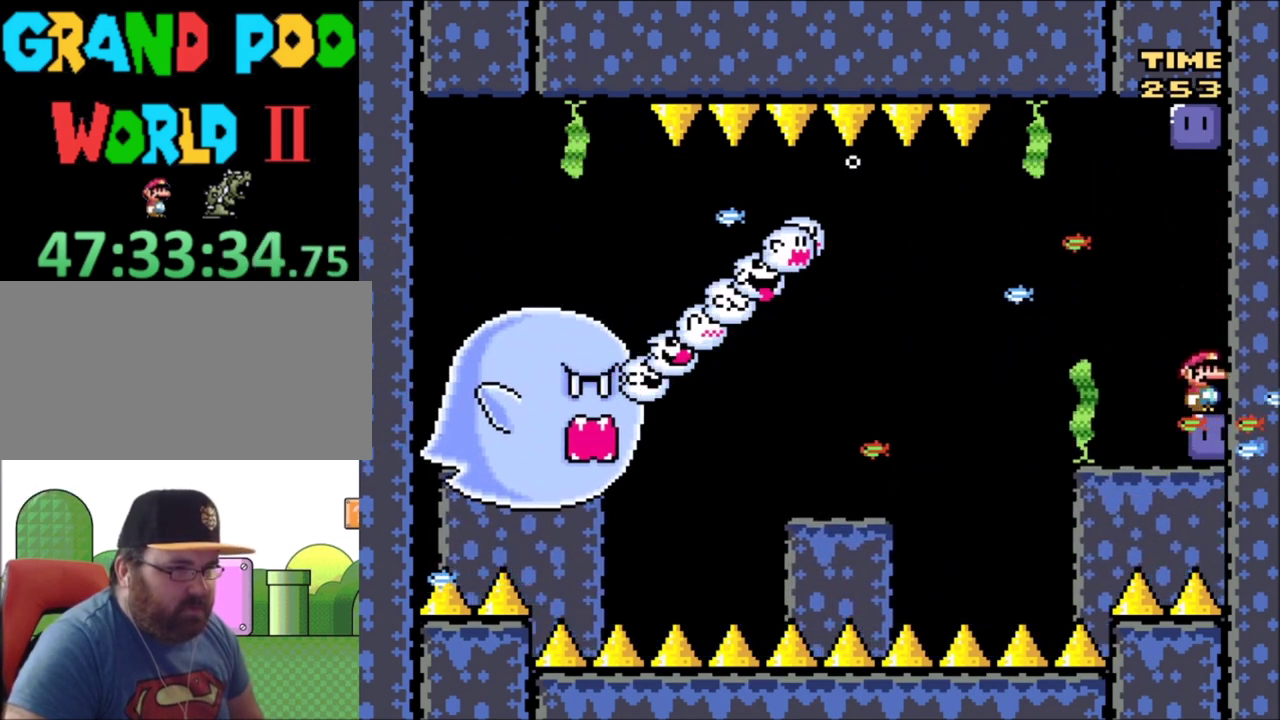
{"dt_ms": 501, "buttons": ["Y"], "events": []}
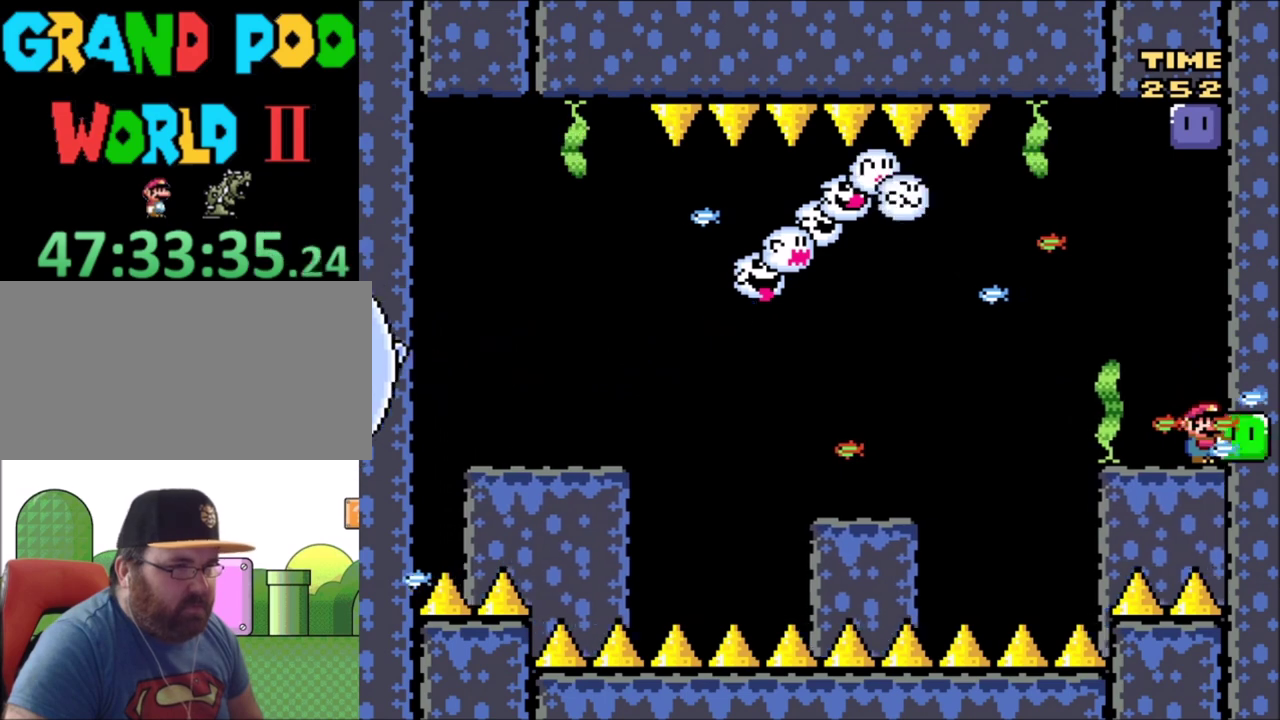
{"dt_ms": 500, "buttons": ["Y"], "events": []}
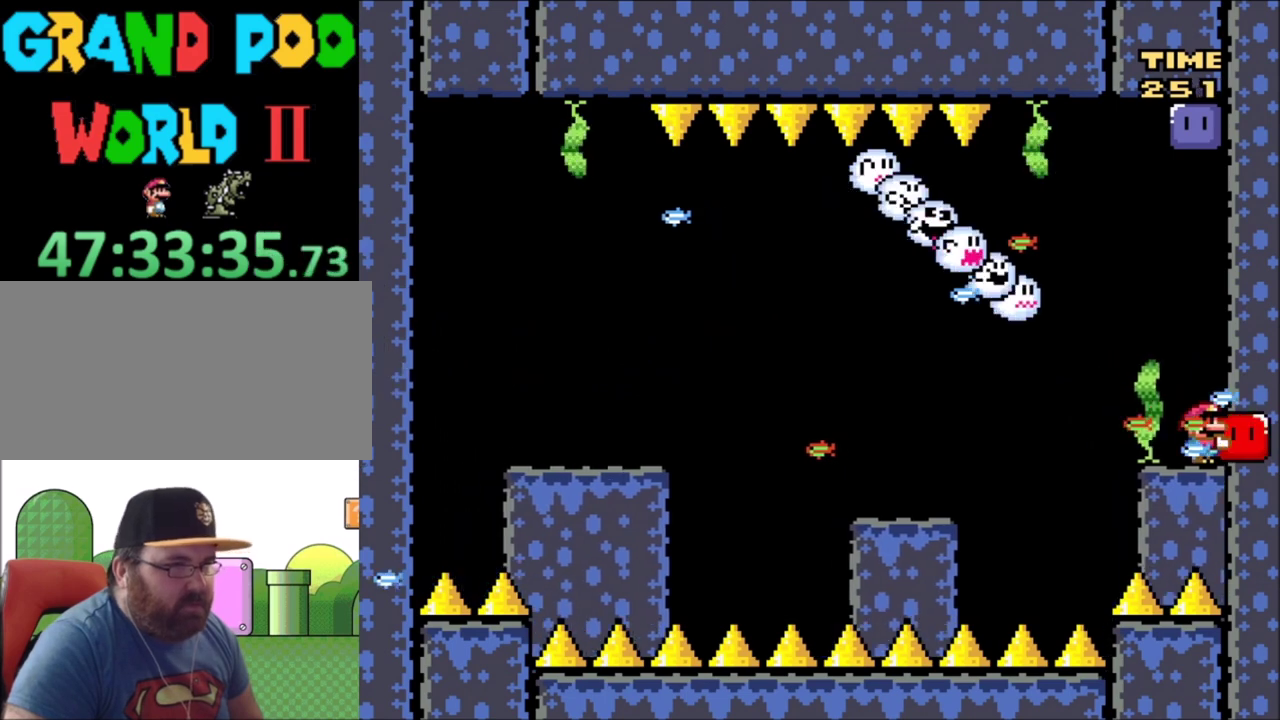
{"dt_ms": 401, "buttons": ["B", "Y", "DPAD_UP", "DPAD_LEFT"], "events": [[134, "B", "down"], [334, "DPAD_LEFT", "down"], [334, "DPAD_UP", "down"]]}
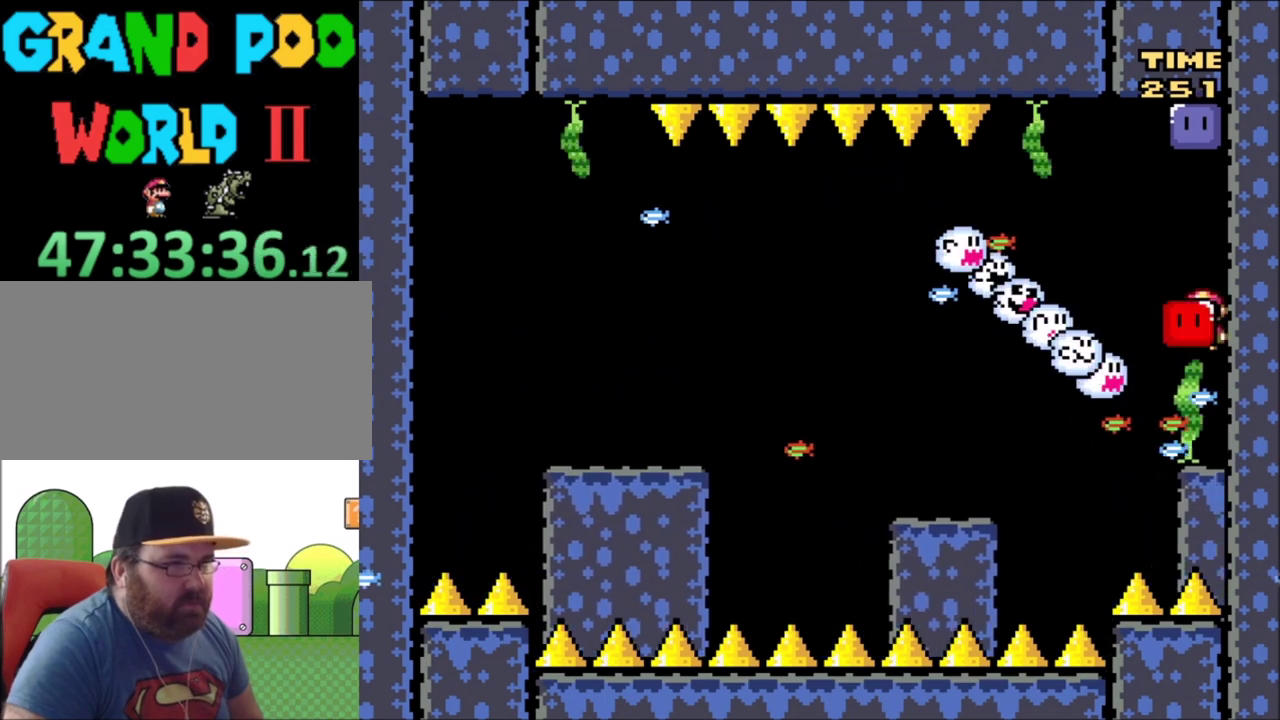
{"dt_ms": 600, "buttons": ["Y", "DPAD_LEFT"], "events": [[133, "DPAD_UP", "up"], [200, "B", "up"]]}
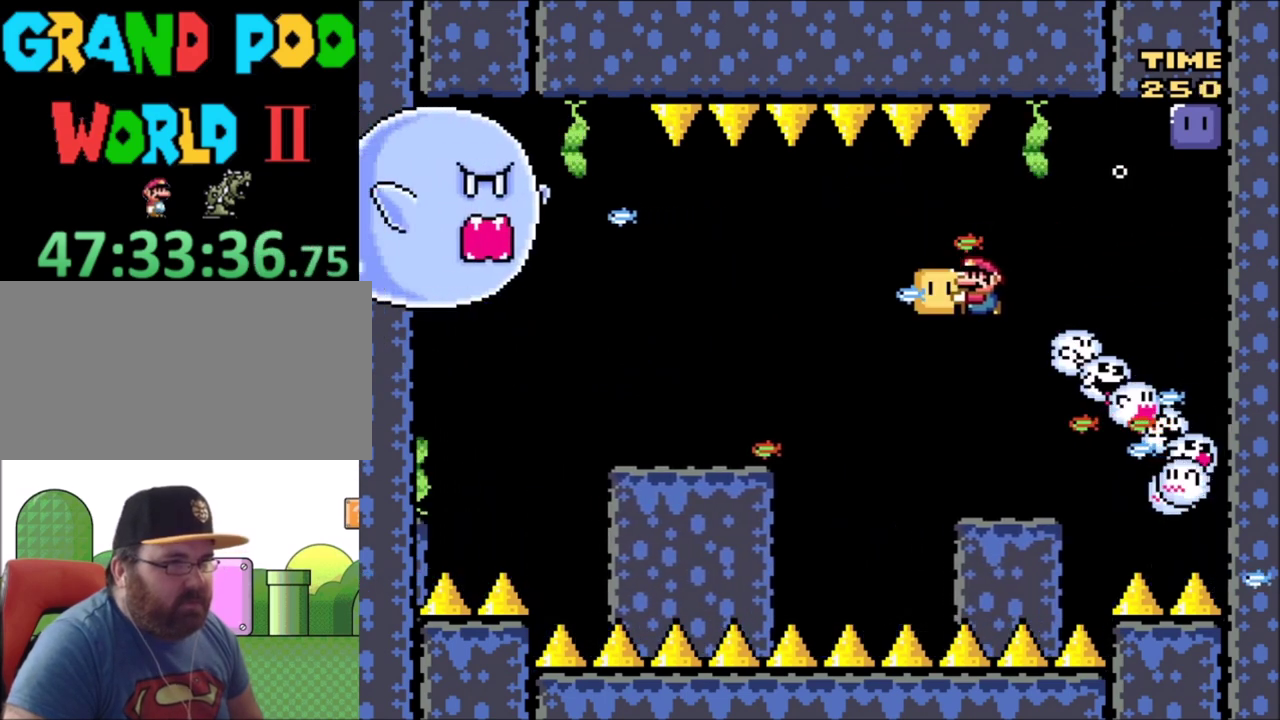
{"dt_ms": 401, "buttons": ["Y", "DPAD_RIGHT"], "events": [[33, "B", "down"], [33, "DPAD_UP", "down"], [334, "DPAD_LEFT", "up"], [367, "B", "up"], [367, "DPAD_RIGHT", "down"], [367, "DPAD_UP", "up"]]}